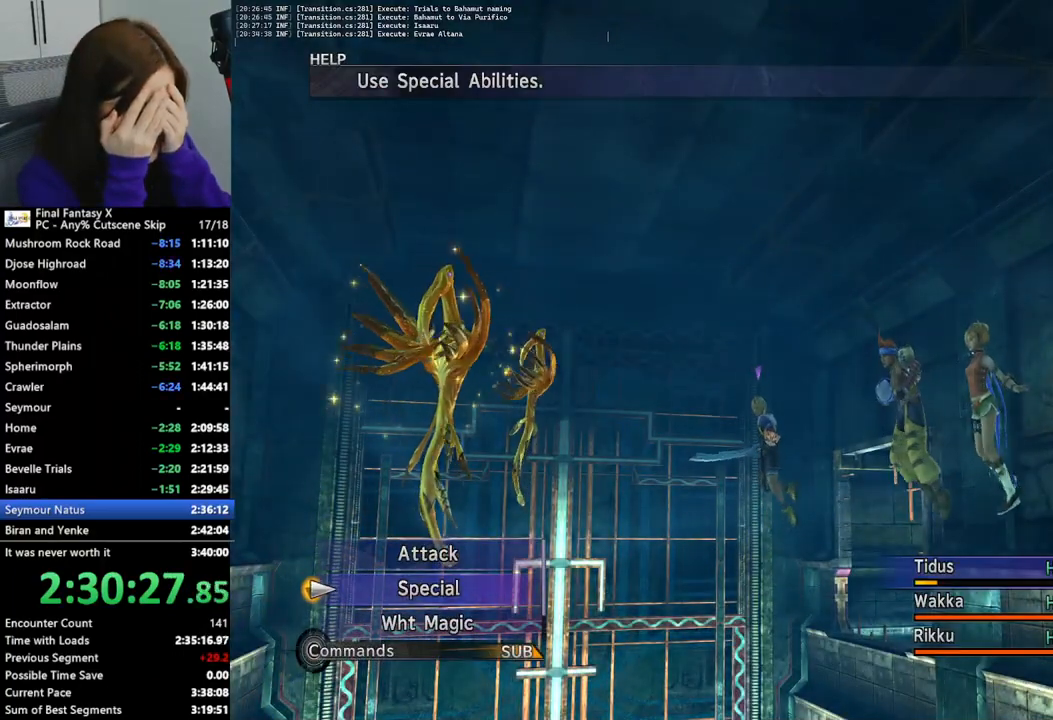
Gameplay with a controller (PlayStation layout); each line is a JSON object with the inputs held at the frame after it. "events" lists button and stick changes between this image and that frame as [ms after this image, input, new state], when the widget could be followed in between. Not read: L3 R3.
{"buttons": ["L2"], "left_stick": "center", "right_stick": "center", "events": [[433, "L2", "down"]]}
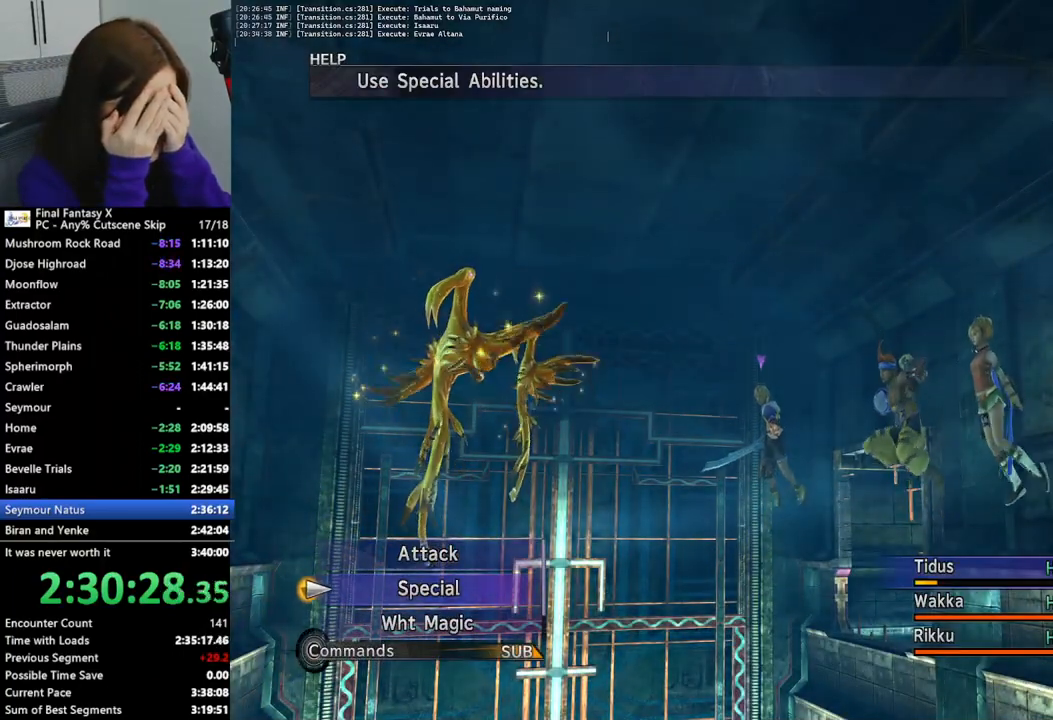
{"buttons": [], "left_stick": "center", "right_stick": "center", "events": [[33, "L2", "up"]]}
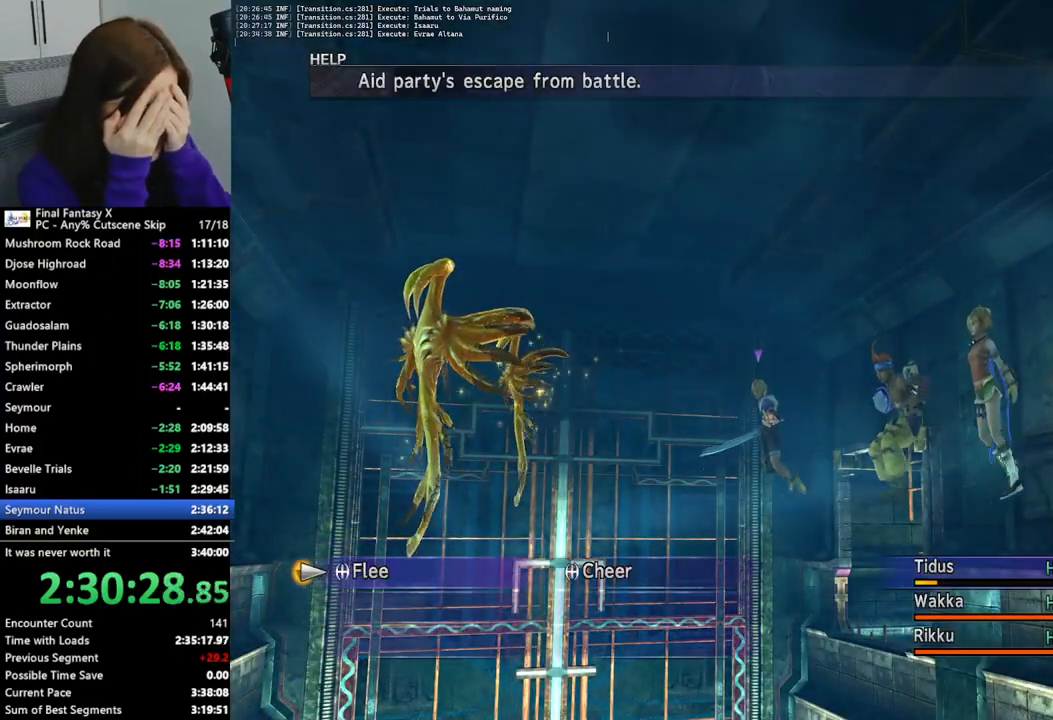
{"buttons": ["L2"], "left_stick": "center", "right_stick": "center", "events": [[467, "L2", "down"]]}
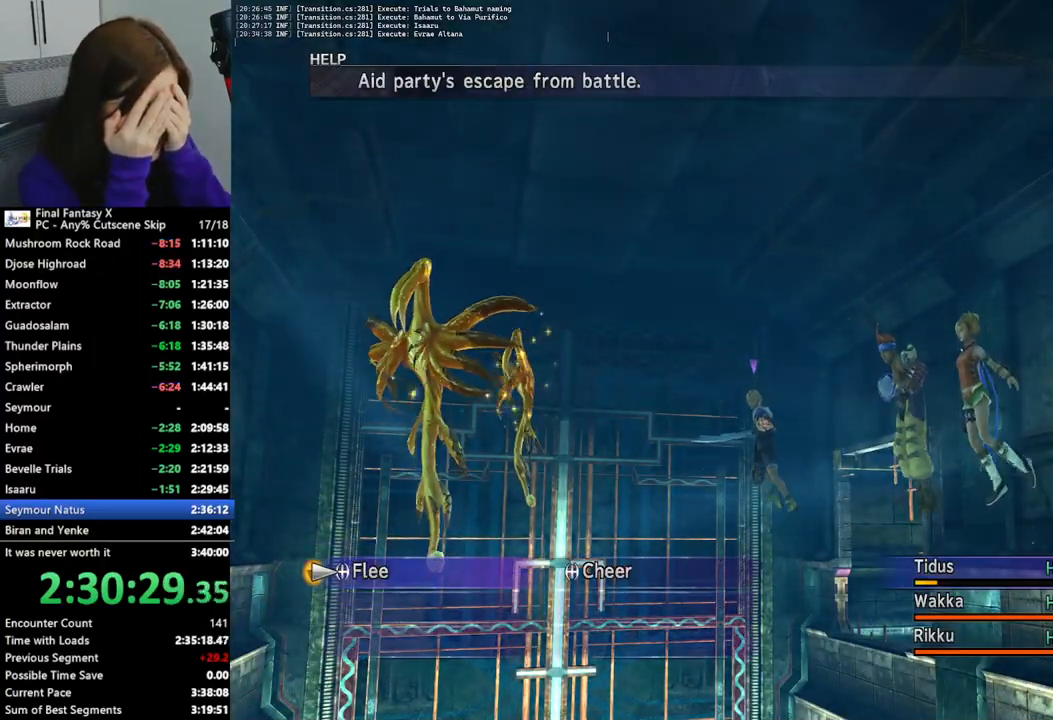
{"buttons": ["L2"], "left_stick": "center", "right_stick": "center", "events": []}
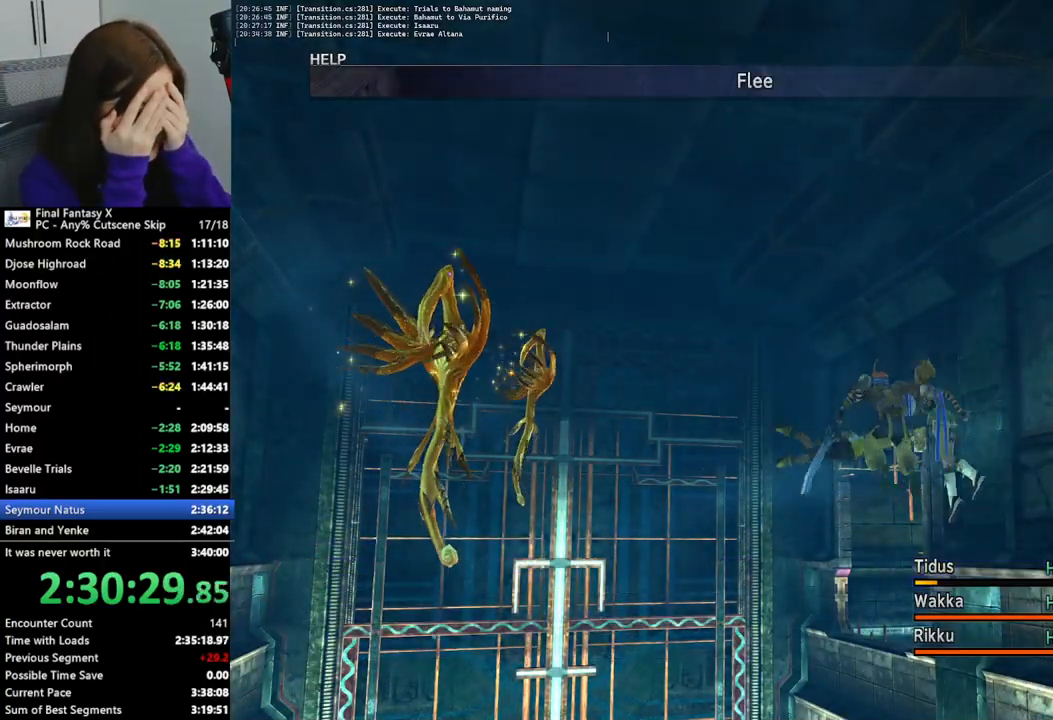
{"buttons": ["L2"], "left_stick": "center", "right_stick": "center", "events": []}
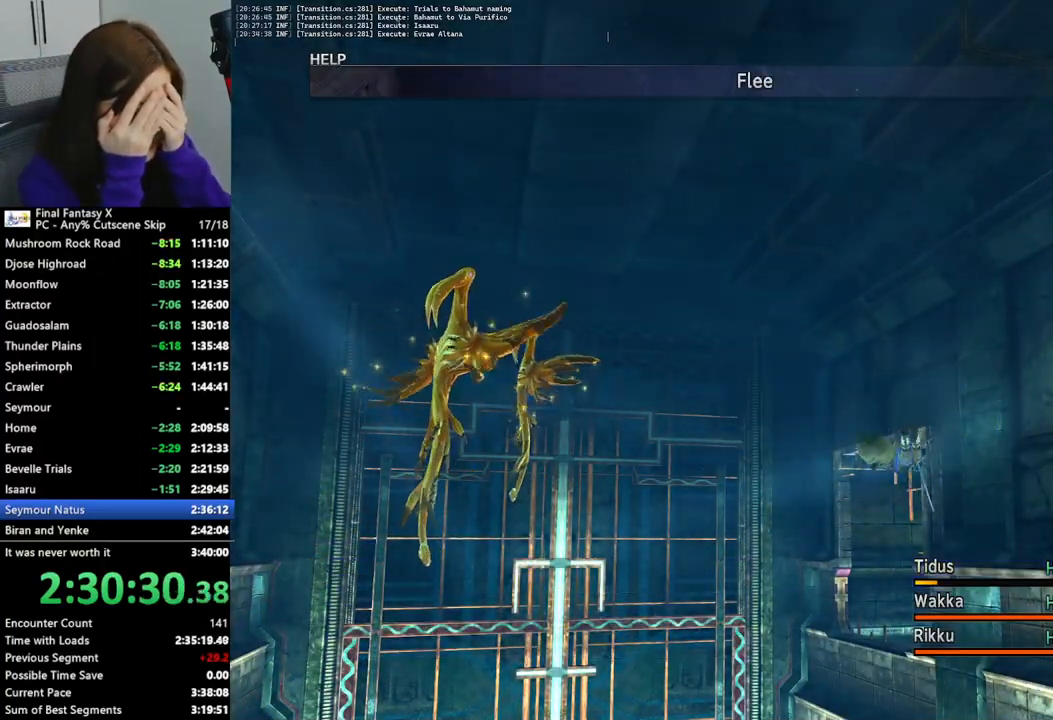
{"buttons": ["L2"], "left_stick": "center", "right_stick": "center", "events": []}
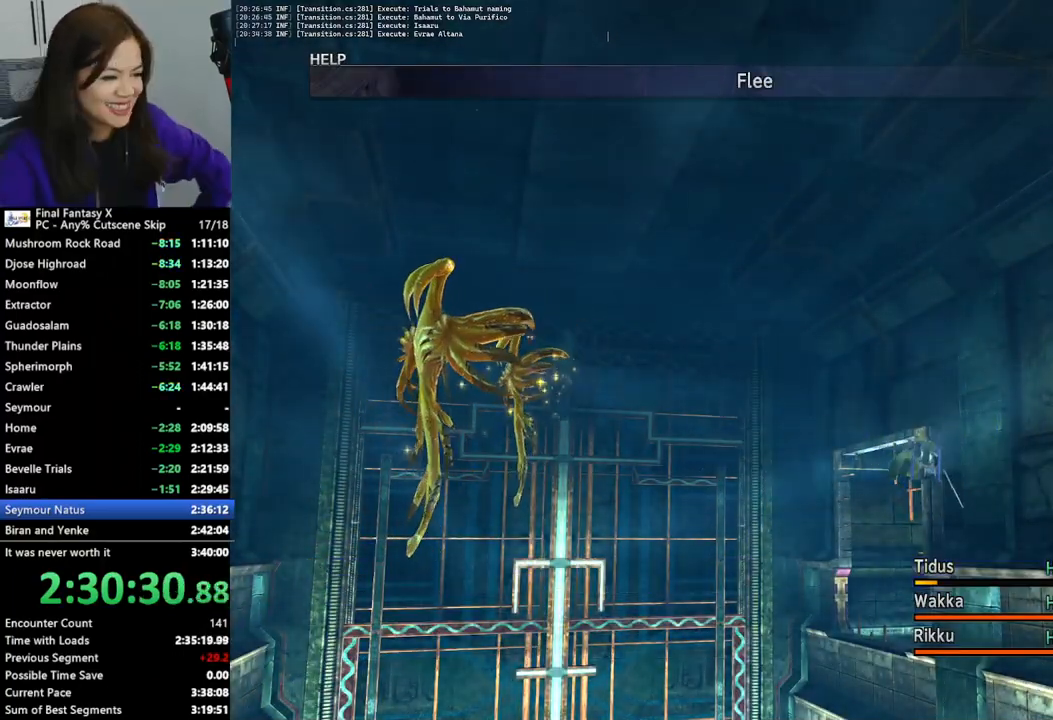
{"buttons": ["L2"], "left_stick": "center", "right_stick": "center", "events": []}
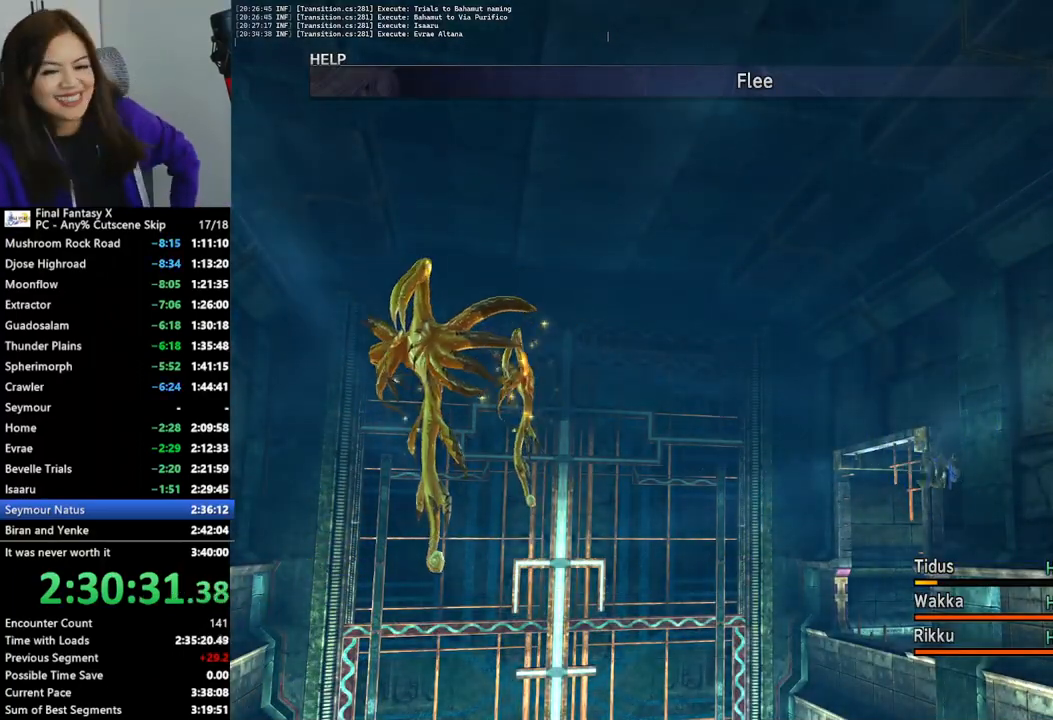
{"buttons": ["L2"], "left_stick": "center", "right_stick": "center", "events": []}
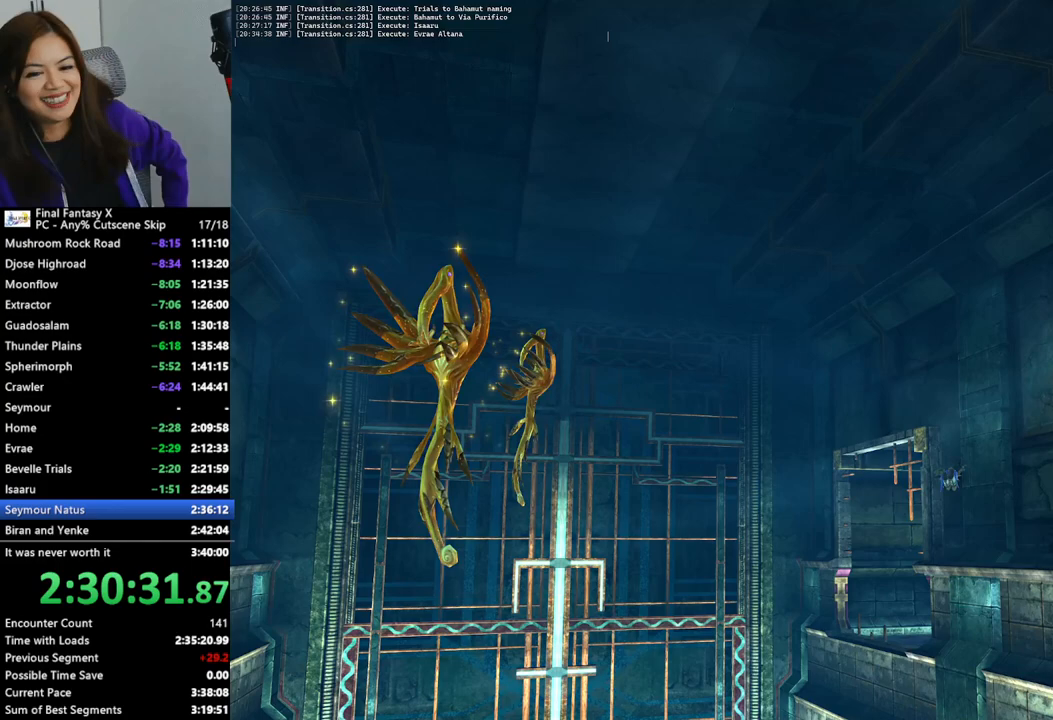
{"buttons": ["L2"], "left_stick": "center", "right_stick": "center", "events": []}
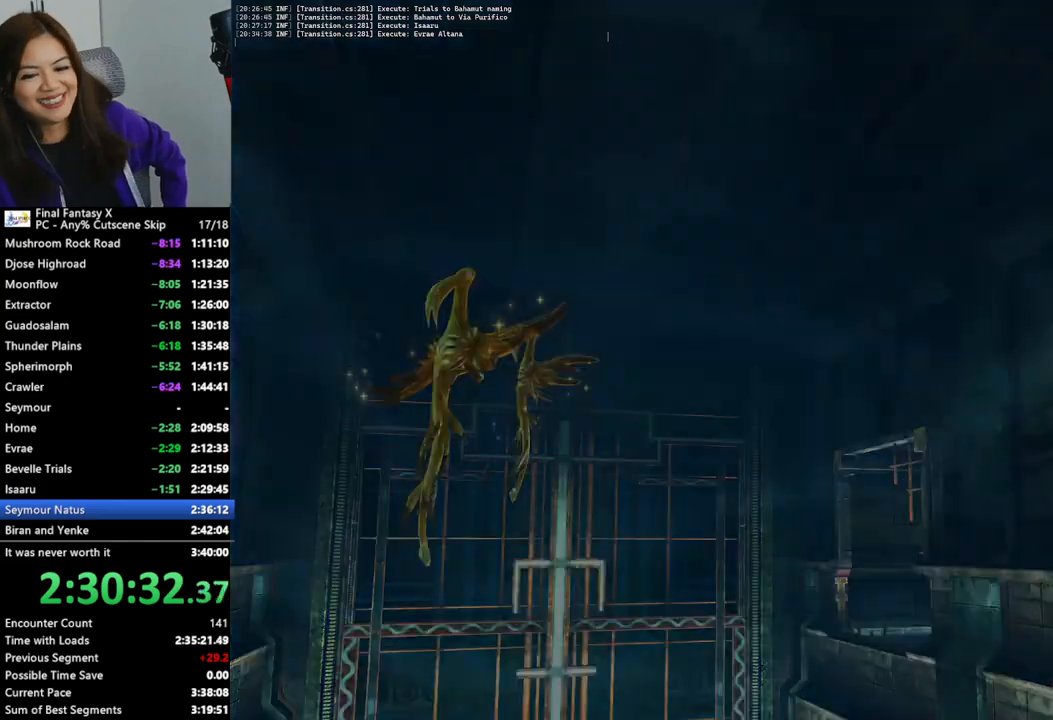
{"buttons": ["L2"], "left_stick": "center", "right_stick": "center", "events": []}
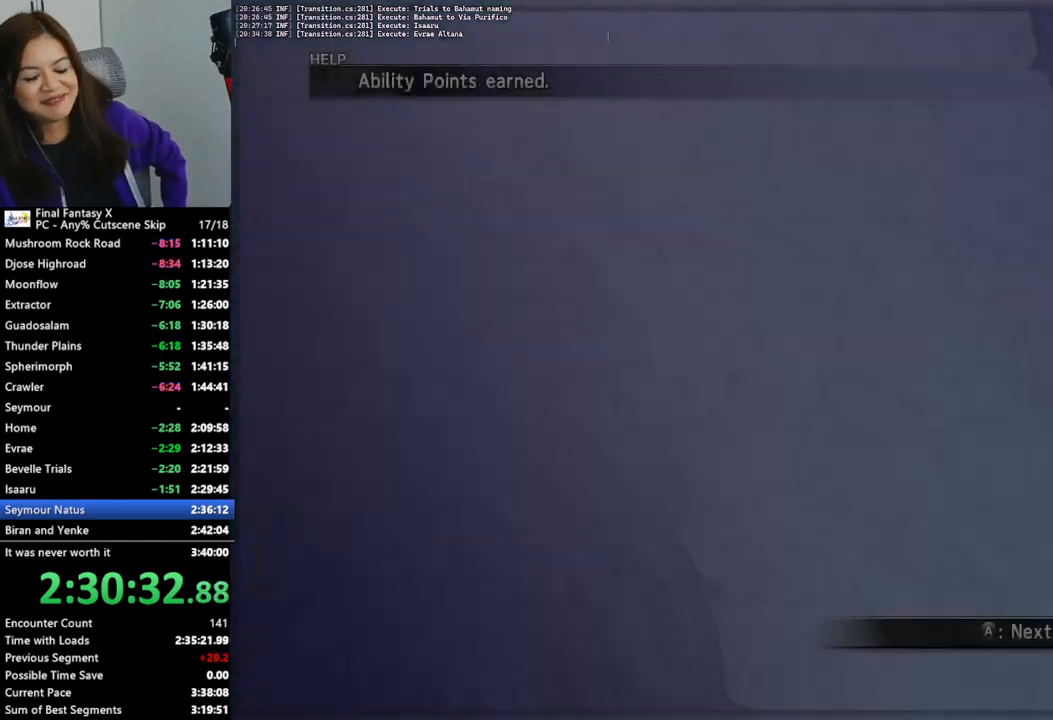
{"buttons": ["L2"], "left_stick": "center", "right_stick": "center", "events": []}
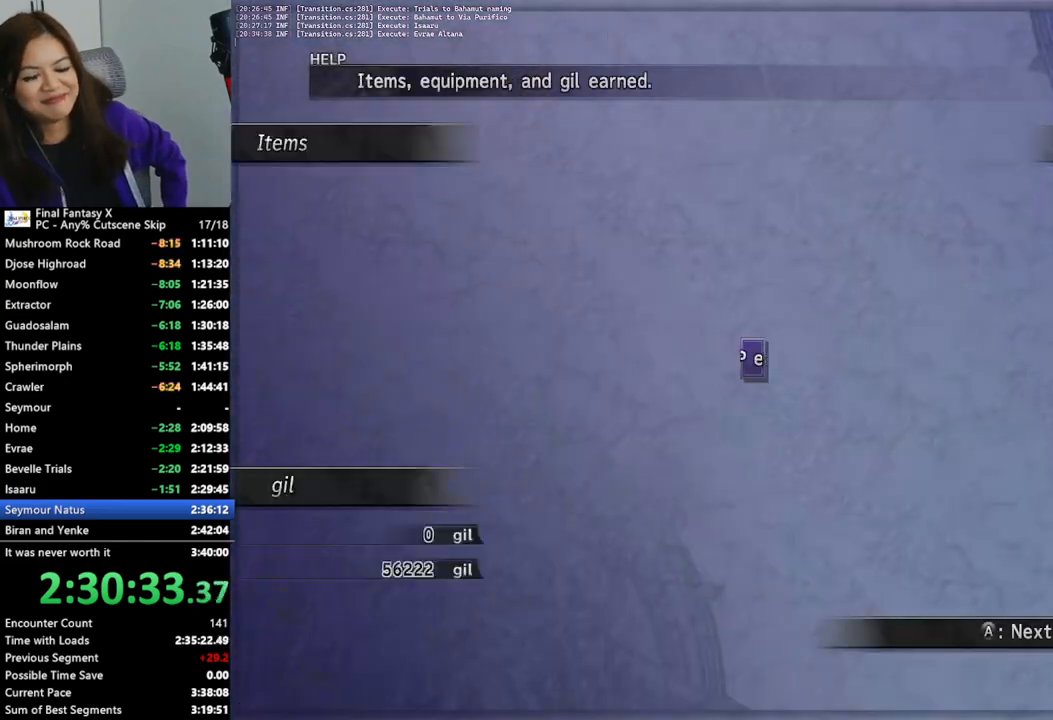
{"buttons": ["L2"], "left_stick": "center", "right_stick": "center", "events": []}
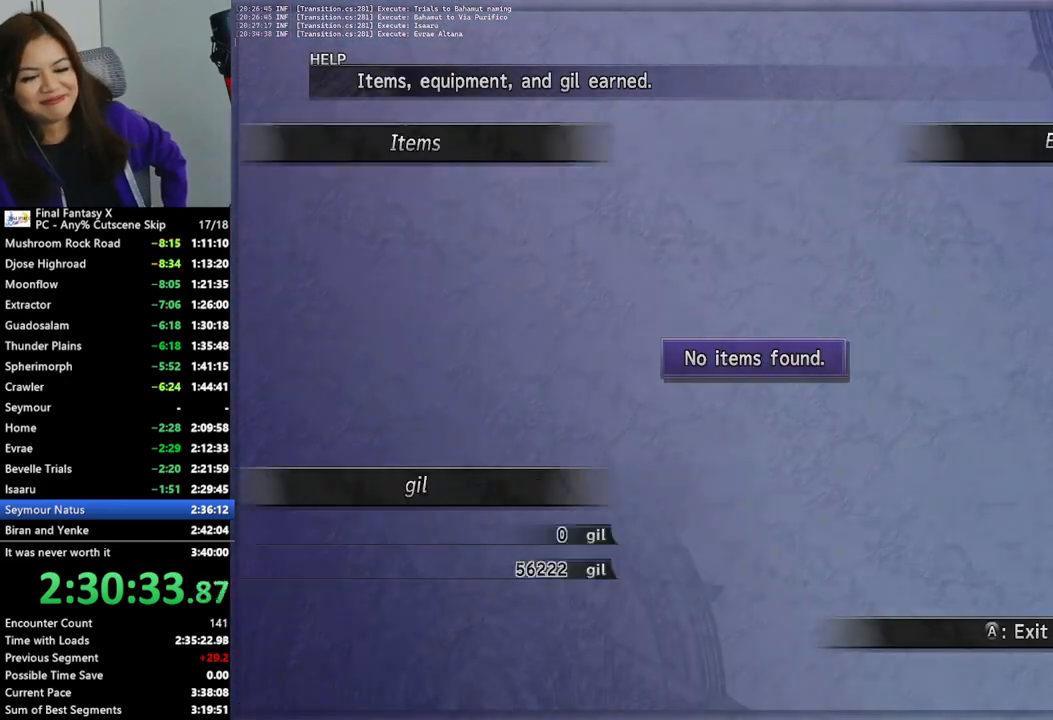
{"buttons": ["L2"], "left_stick": "up", "right_stick": "center", "events": [[467, "left_stick", "up"]]}
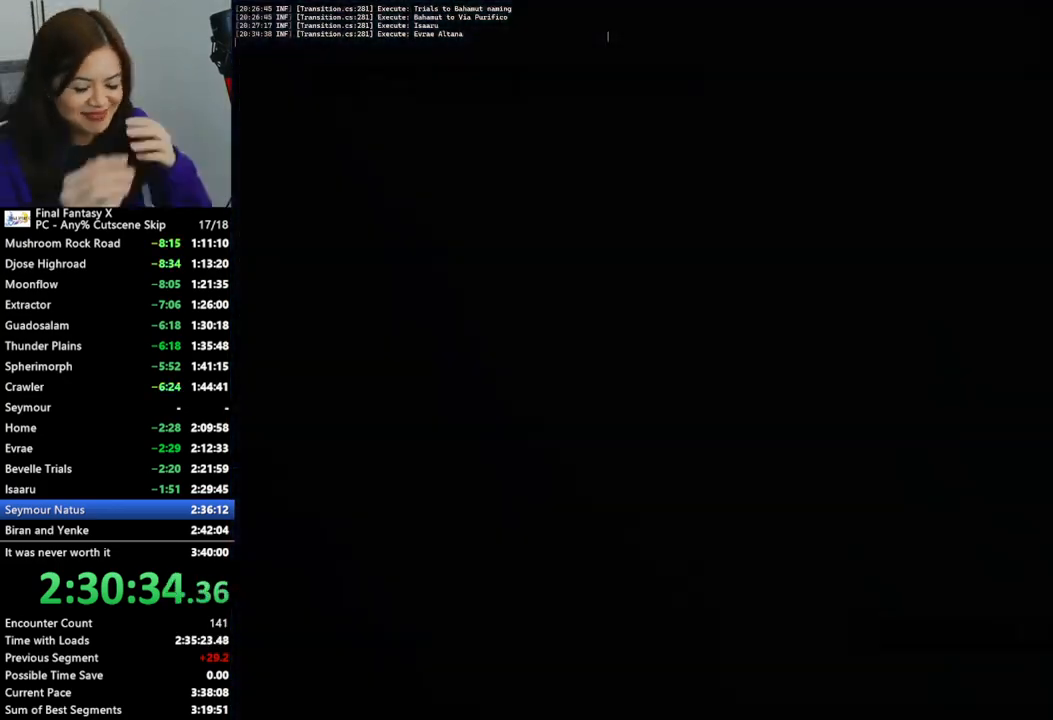
{"buttons": [], "left_stick": "up", "right_stick": "center", "events": [[33, "L2", "up"]]}
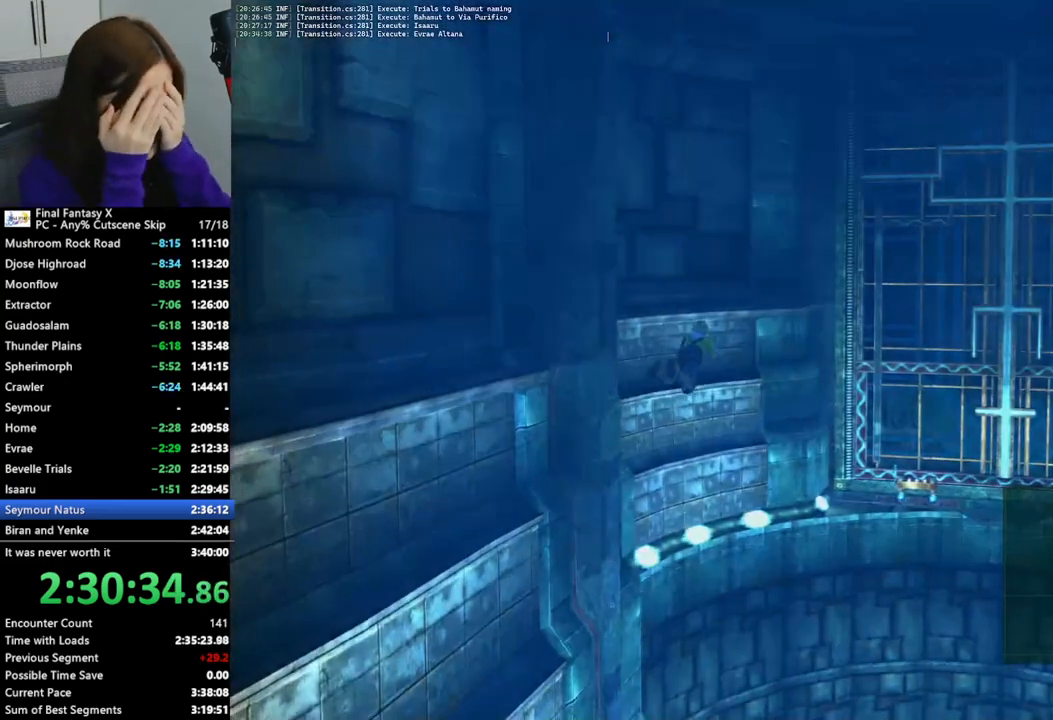
{"buttons": [], "left_stick": "up", "right_stick": "center", "events": []}
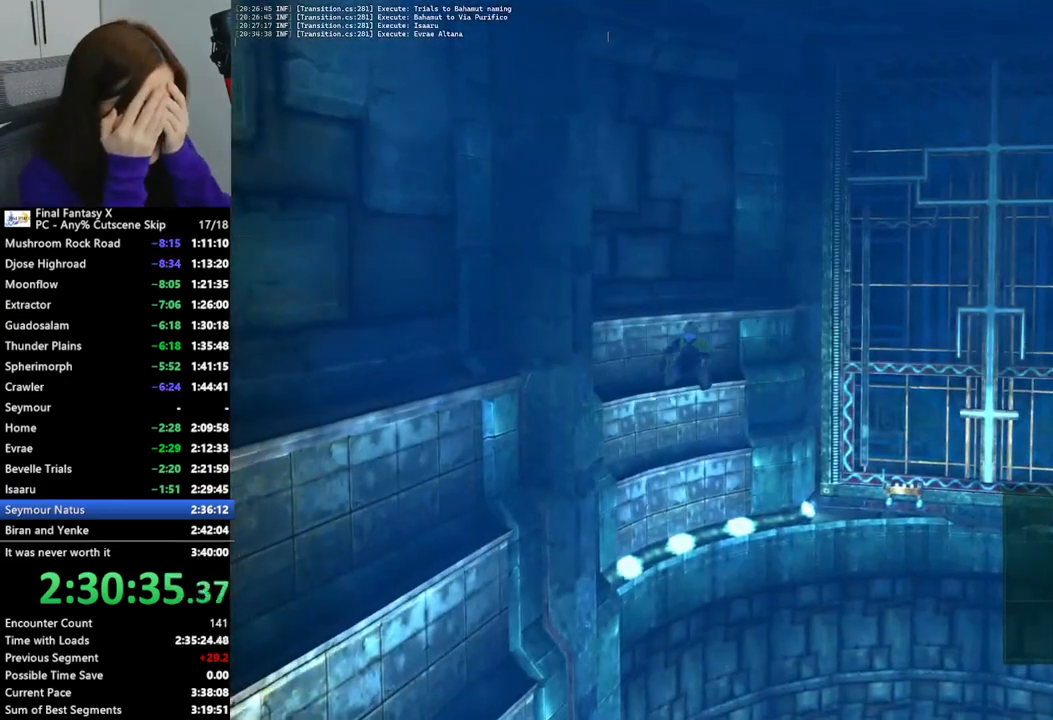
{"buttons": [], "left_stick": "up", "right_stick": "center", "events": []}
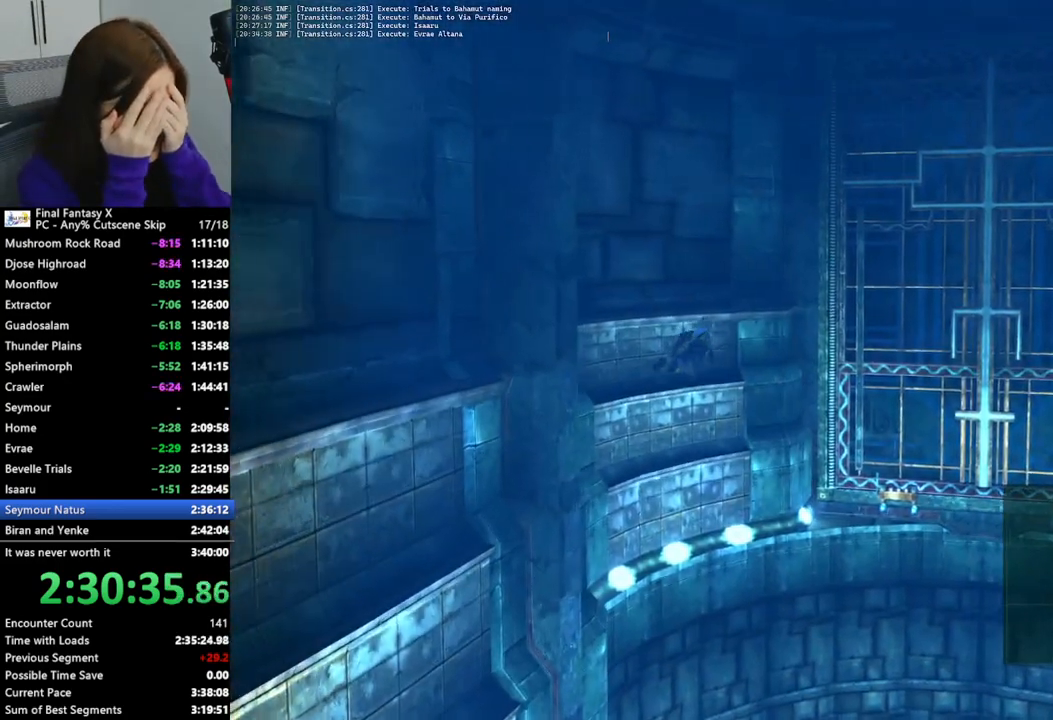
{"buttons": [], "left_stick": "up", "right_stick": "center", "events": []}
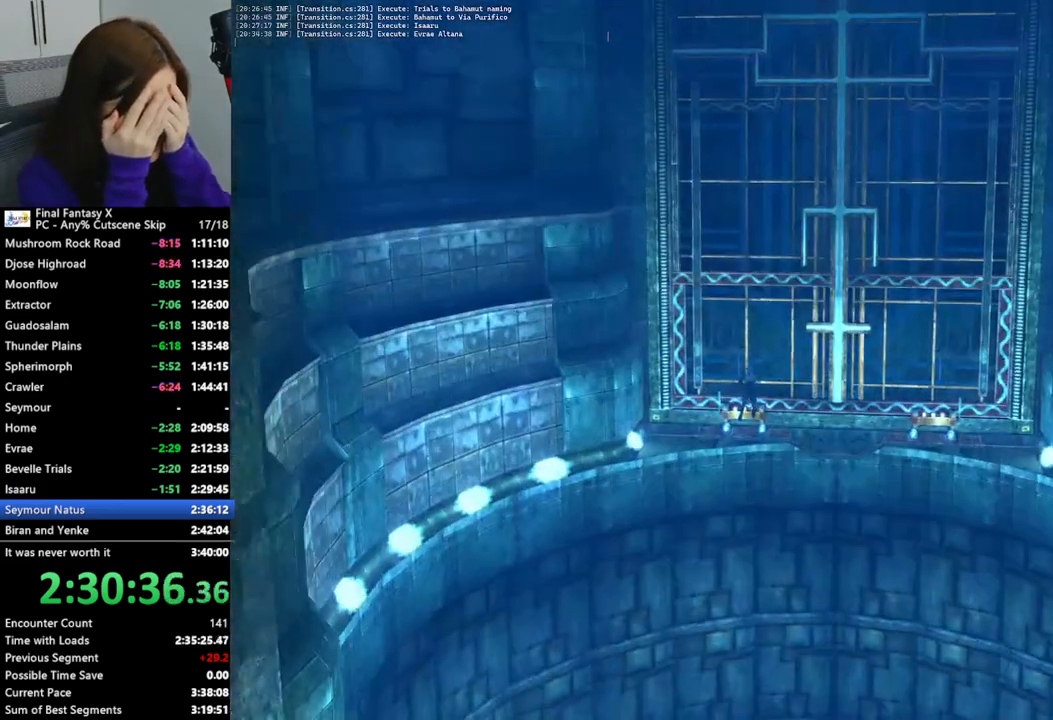
{"buttons": [], "left_stick": "center", "right_stick": "center", "events": [[100, "left_stick", "up-right"], [500, "left_stick", "center"]]}
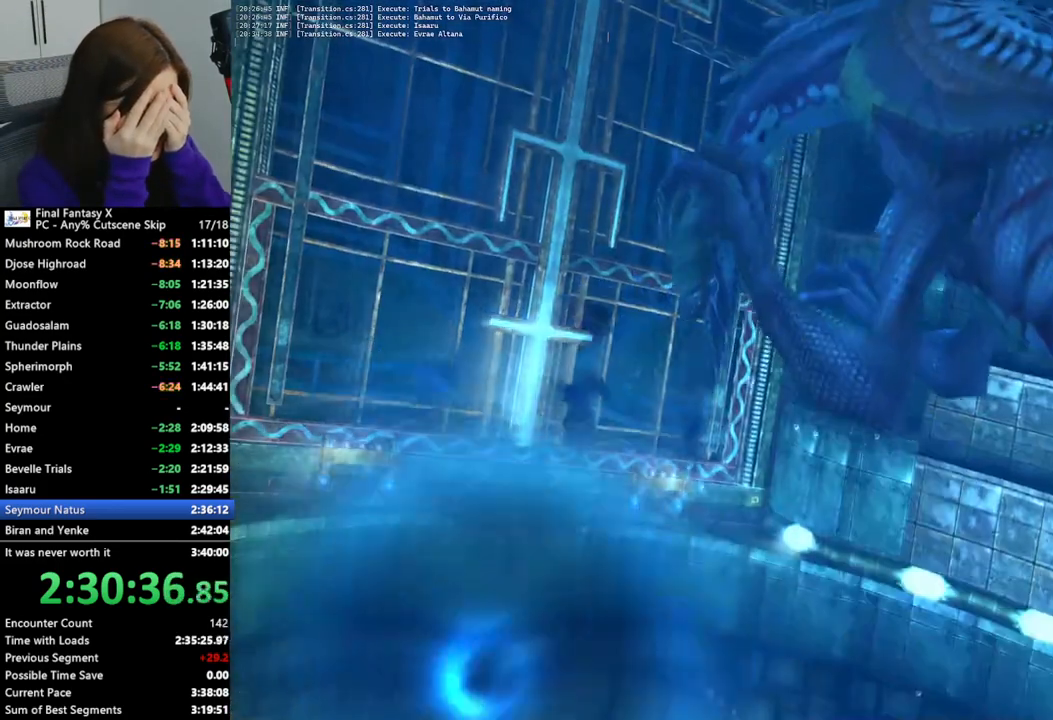
{"buttons": [], "left_stick": "center", "right_stick": "center", "events": []}
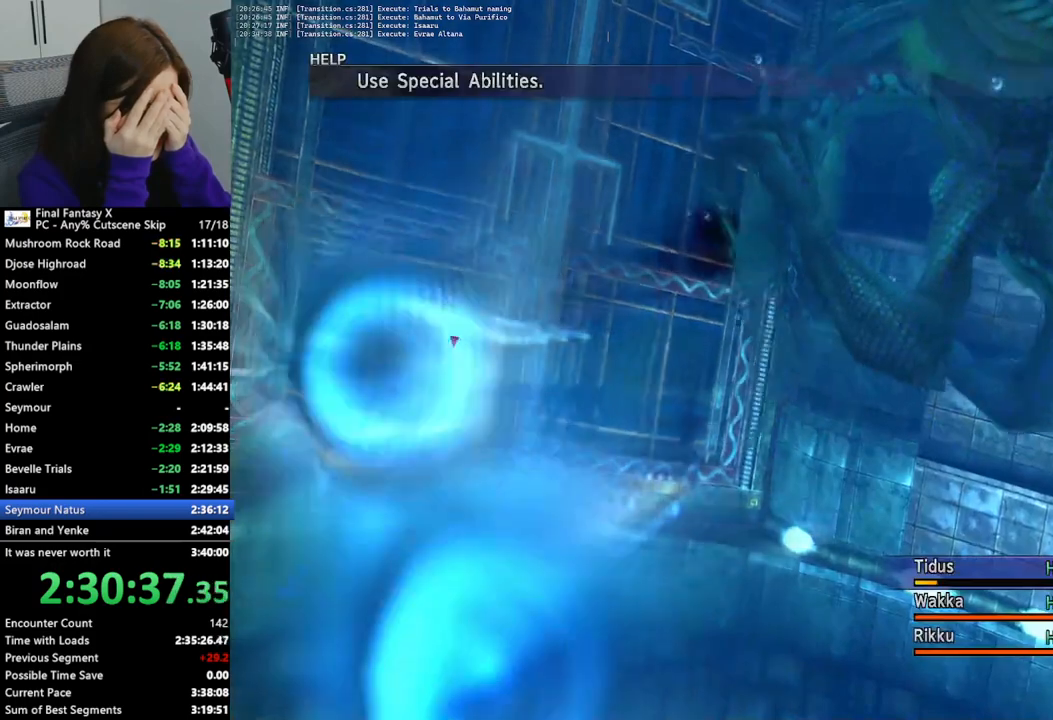
{"buttons": [], "left_stick": "center", "right_stick": "center", "events": []}
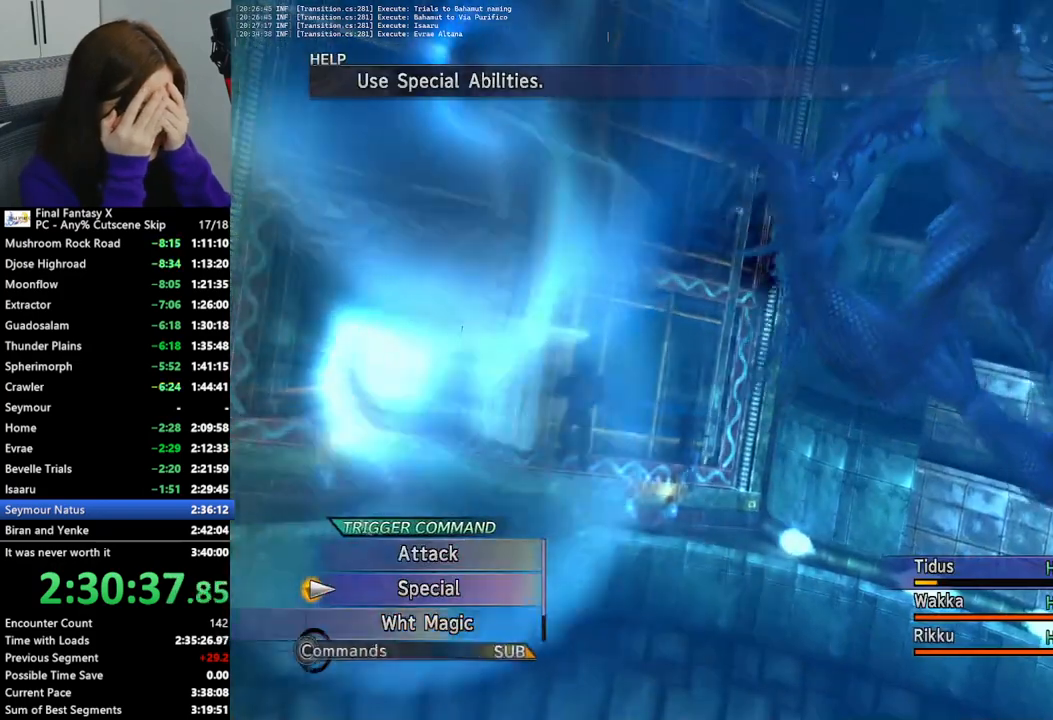
{"buttons": ["DPAD_DOWN"], "left_stick": "center", "right_stick": "center", "events": [[333, "DPAD_DOWN", "down"], [433, "DPAD_DOWN", "up"], [500, "DPAD_DOWN", "down"]]}
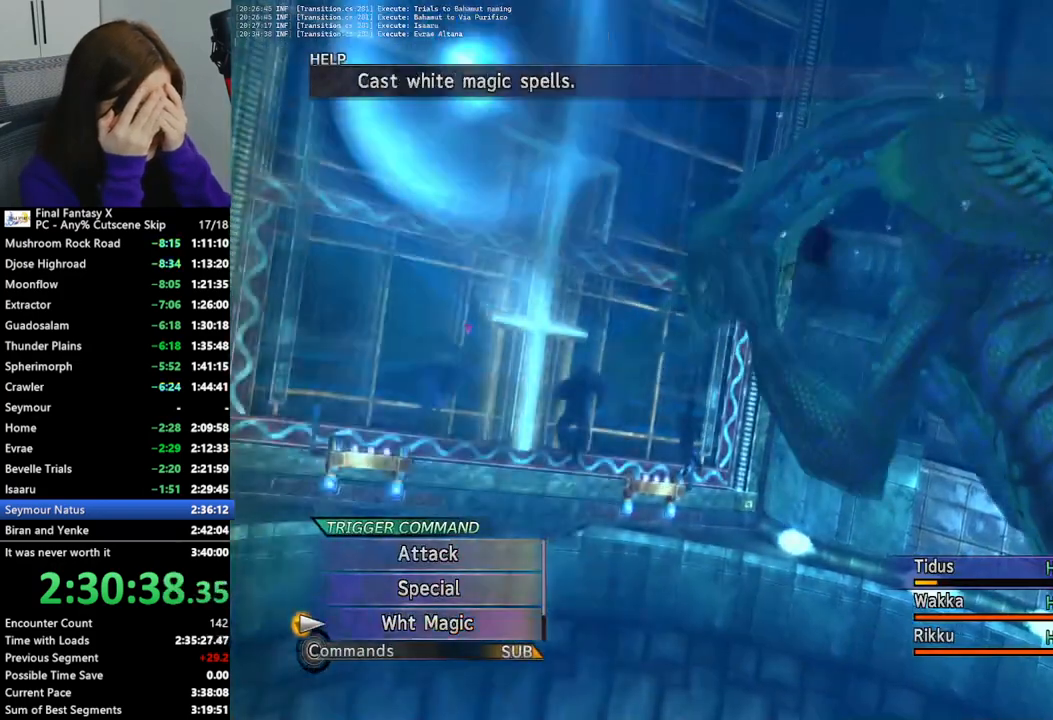
{"buttons": [], "left_stick": "center", "right_stick": "center", "events": [[200, "DPAD_DOWN", "up"], [400, "CROSS", "down"], [500, "CROSS", "up"]]}
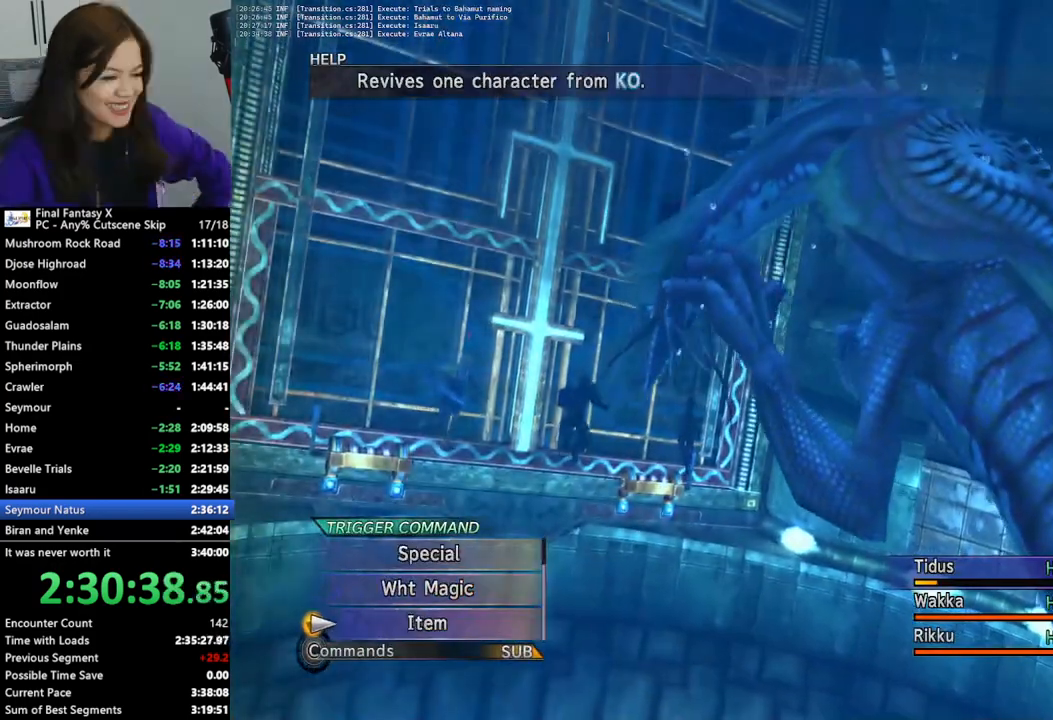
{"buttons": [], "left_stick": "center", "right_stick": "center", "events": [[267, "CROSS", "down"], [367, "CROSS", "up"]]}
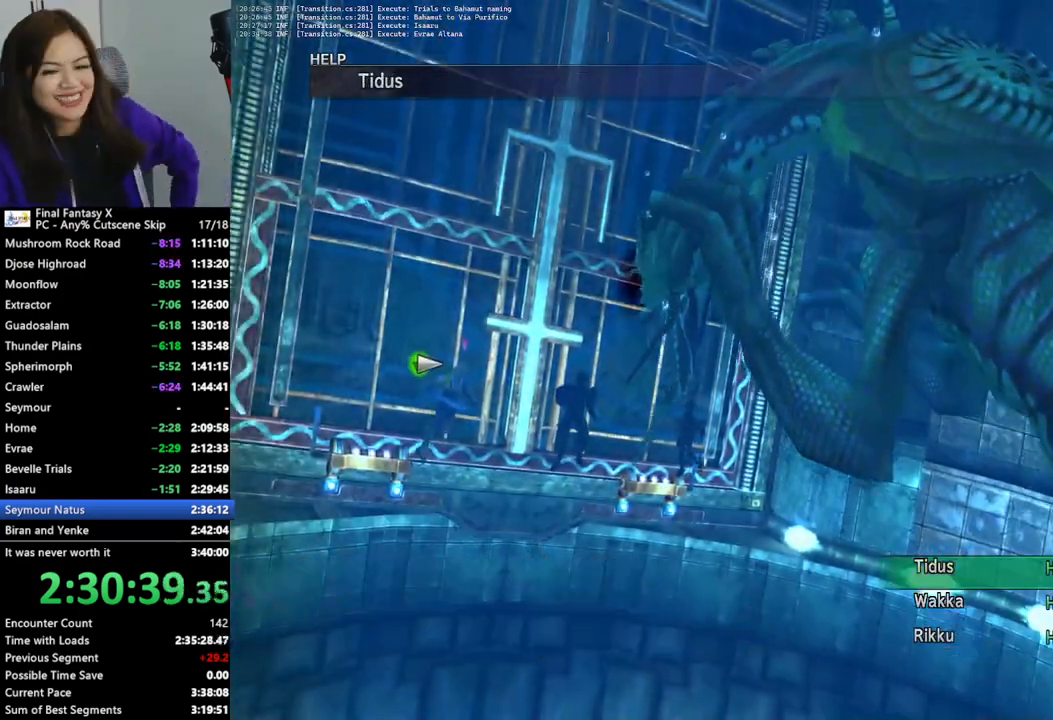
{"buttons": ["DPAD_DOWN"], "left_stick": "center", "right_stick": "center", "events": [[200, "DPAD_DOWN", "down"], [267, "DPAD_DOWN", "up"], [367, "DPAD_DOWN", "down"]]}
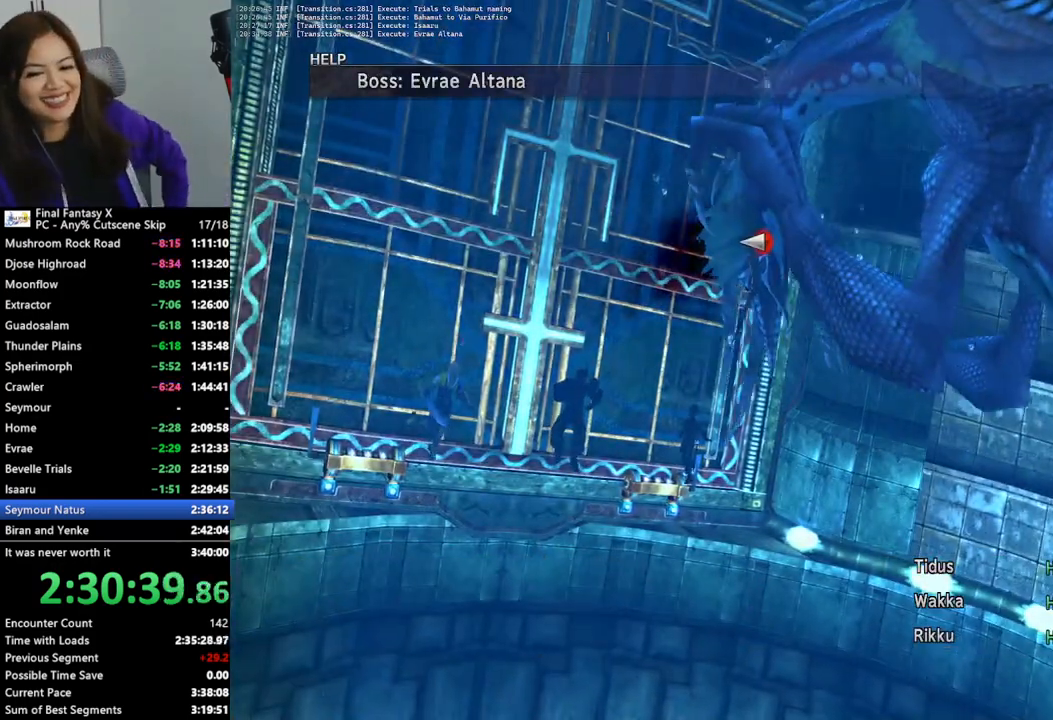
{"buttons": [], "left_stick": "center", "right_stick": "center", "events": [[67, "CROSS", "down"], [167, "CROSS", "up"], [233, "CROSS", "down"], [233, "DPAD_DOWN", "up"], [467, "CROSS", "up"]]}
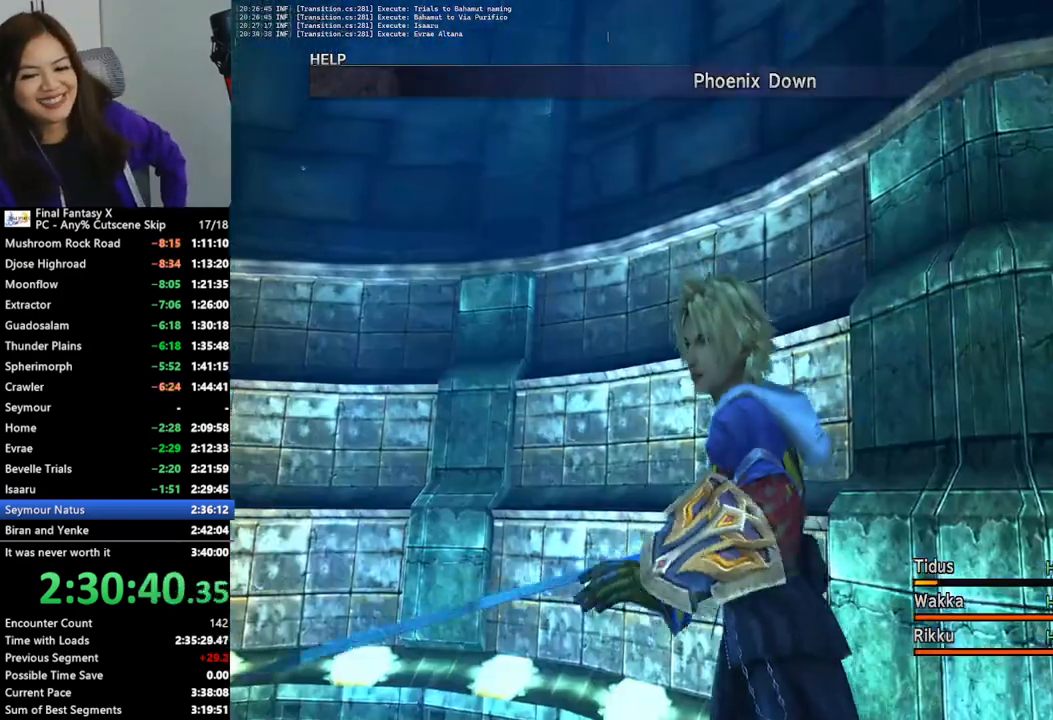
{"buttons": [], "left_stick": "center", "right_stick": "center", "events": [[33, "CROSS", "down"], [100, "CROSS", "up"]]}